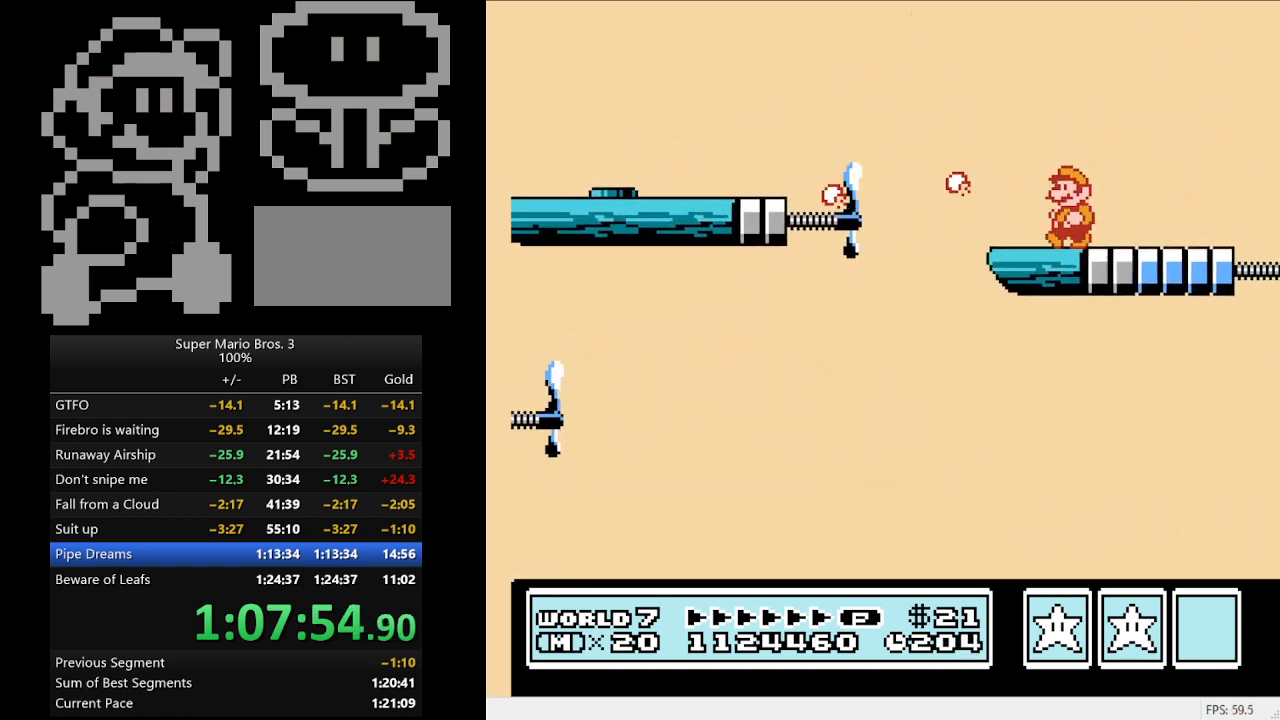
Gameplay with a controller (Nintendo layout); each line is a JSON object with the inputs held at the frame after it. "events" lists button and stick changes between this image and that frame as [ms after this image, input, new state], when the widget could be followed in between. Not read: L3 R3.
{"buttons": [], "events": [[100, "DPAD_LEFT", "up"]]}
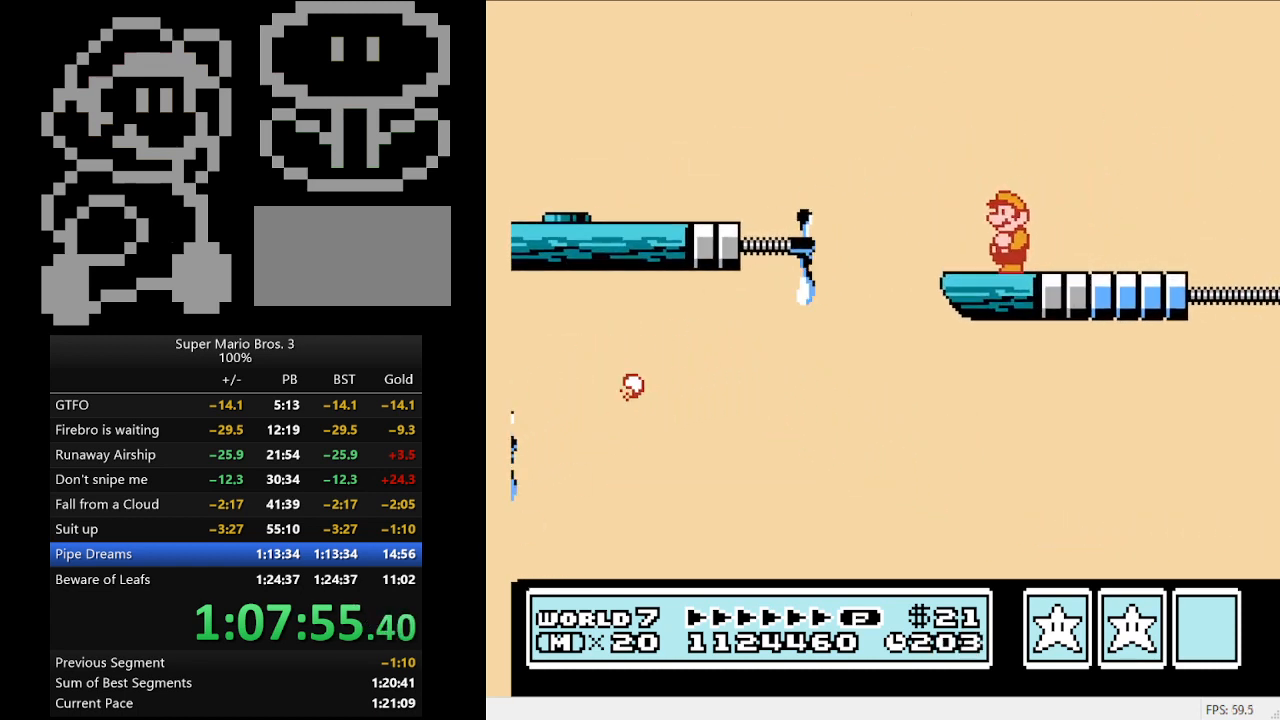
{"buttons": ["DPAD_LEFT"], "events": [[100, "DPAD_LEFT", "down"], [200, "DPAD_LEFT", "up"], [467, "DPAD_LEFT", "down"]]}
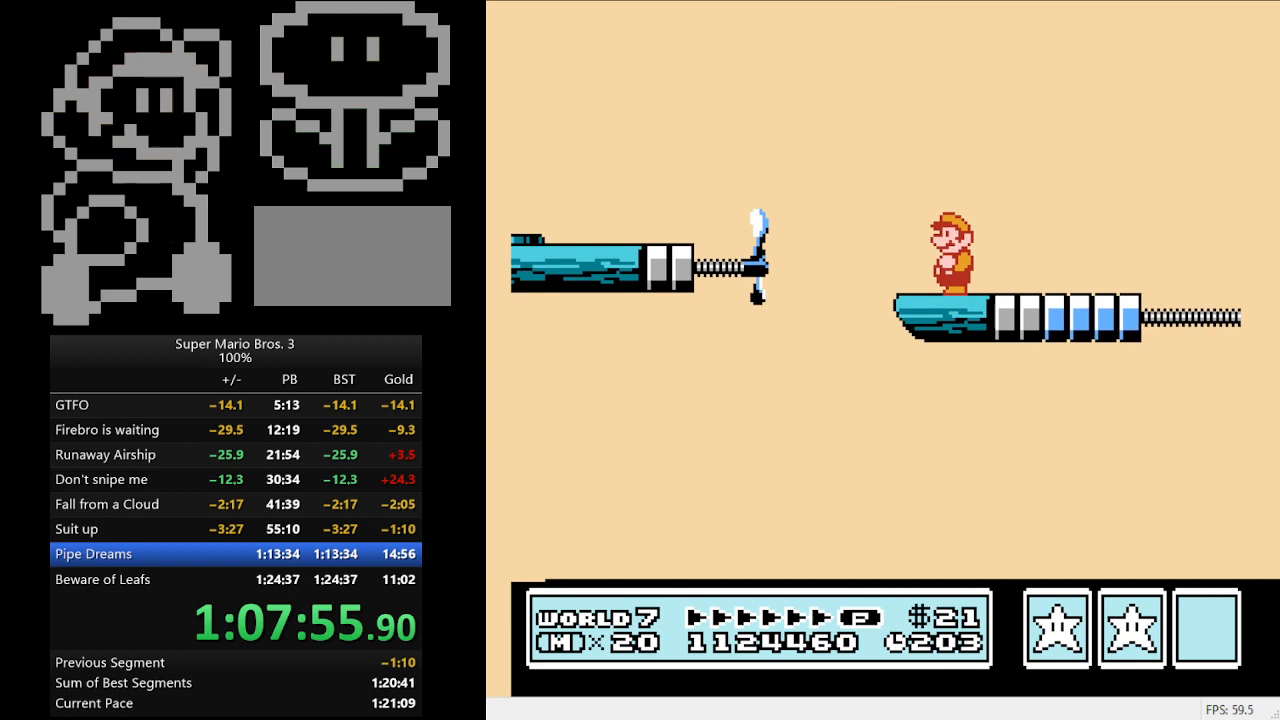
{"buttons": [], "events": [[100, "DPAD_LEFT", "up"], [367, "B", "down"], [467, "B", "up"]]}
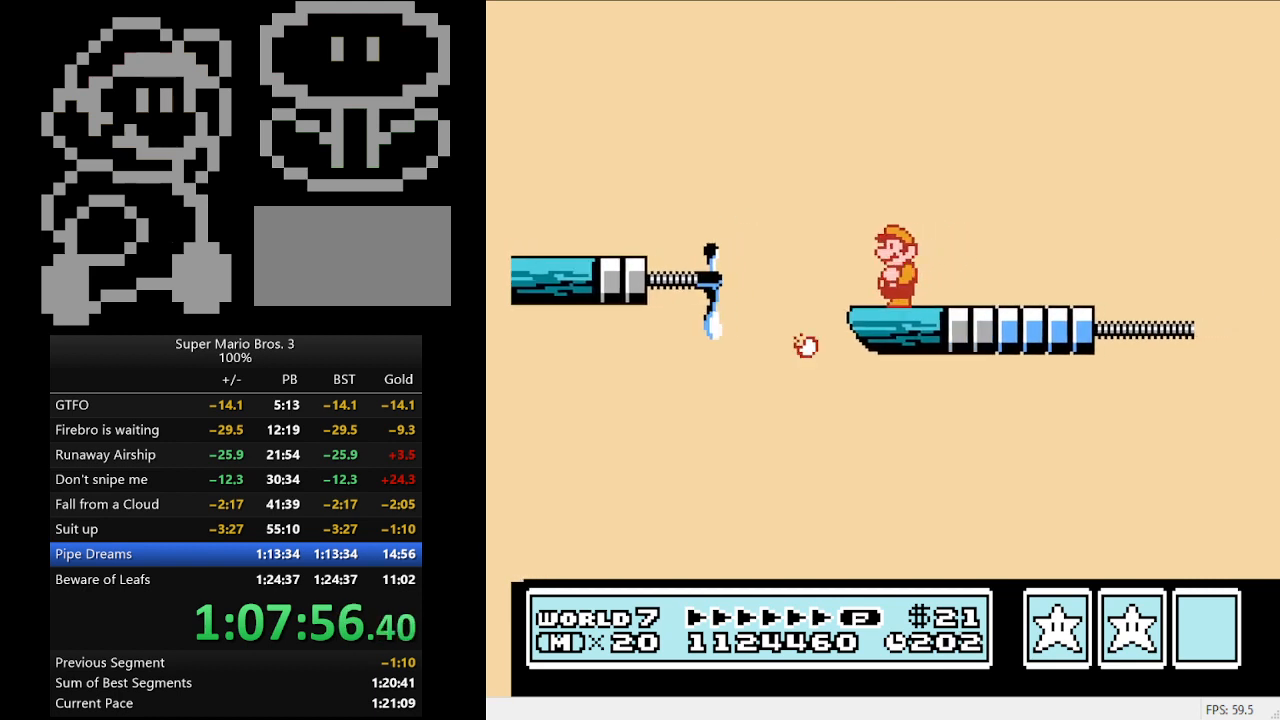
{"buttons": ["B"], "events": [[100, "B", "down"], [233, "B", "up"], [300, "B", "down"], [400, "B", "up"], [467, "B", "down"]]}
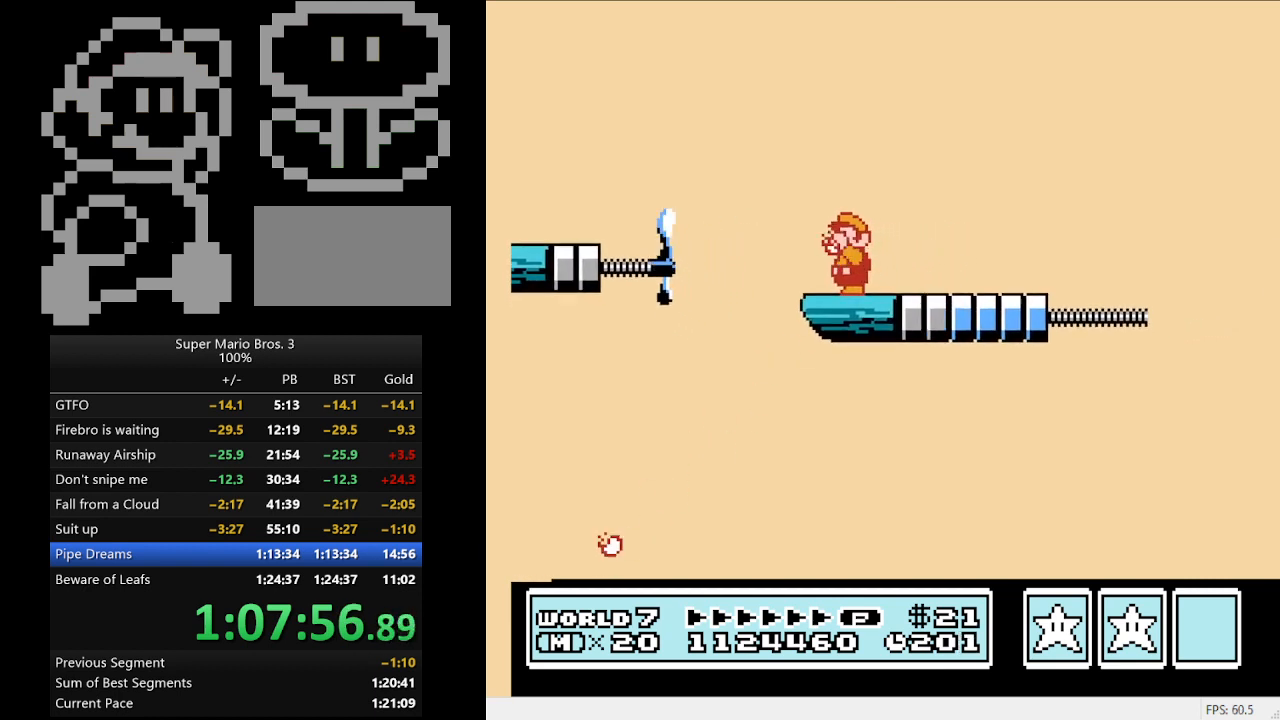
{"buttons": ["B"], "events": [[100, "B", "up"], [167, "B", "down"], [267, "B", "up"], [333, "B", "down"], [433, "B", "up"], [500, "B", "down"]]}
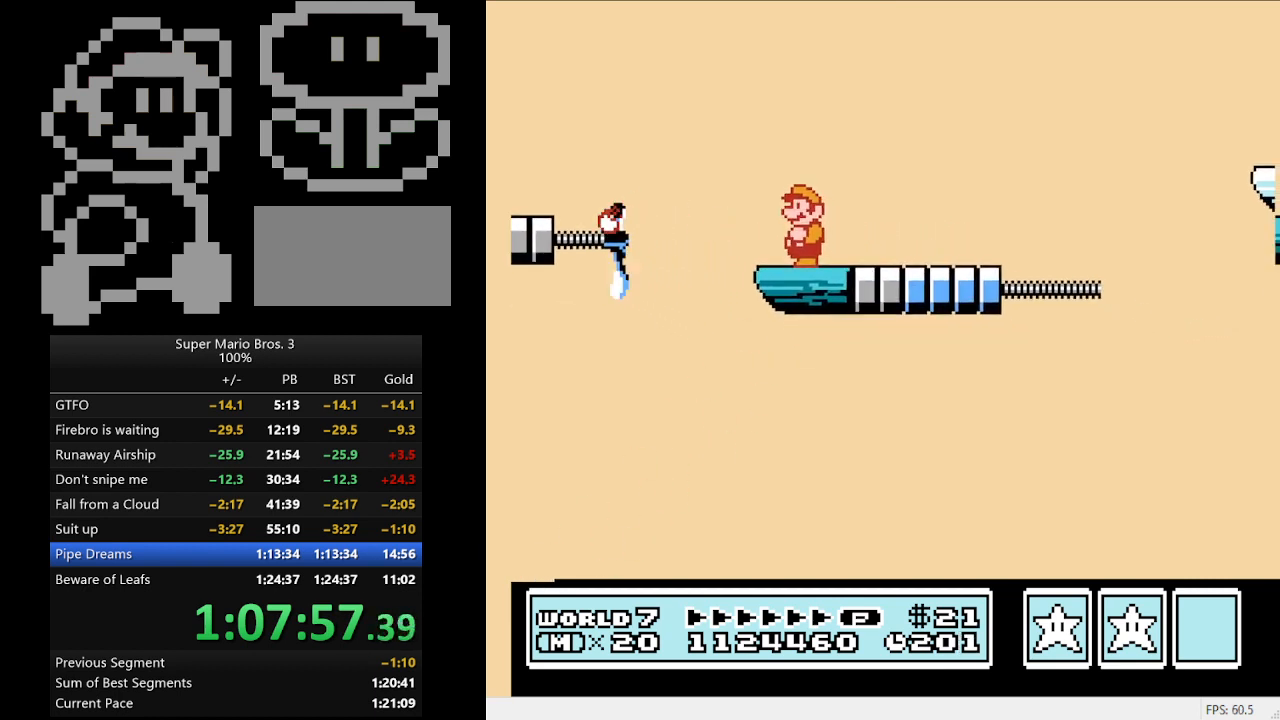
{"buttons": ["B"], "events": [[367, "DPAD_LEFT", "down"], [500, "DPAD_LEFT", "up"]]}
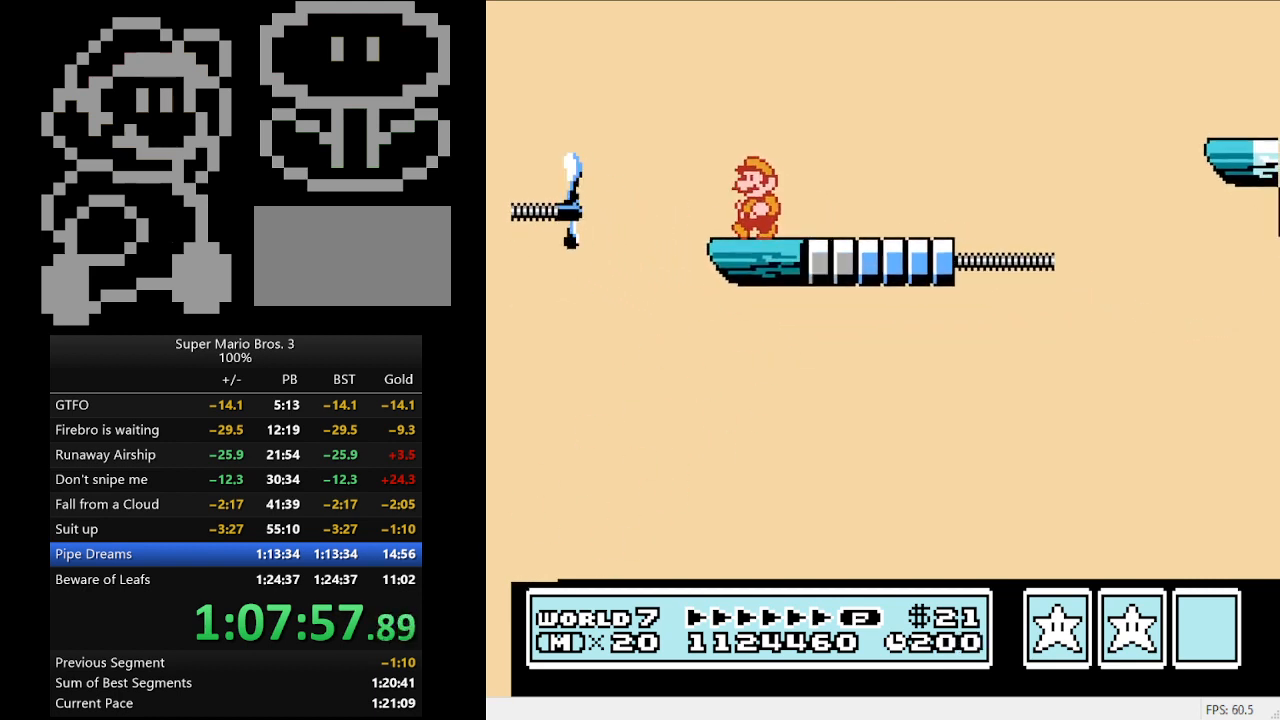
{"buttons": ["B", "DPAD_RIGHT"], "events": [[133, "DPAD_RIGHT", "down"]]}
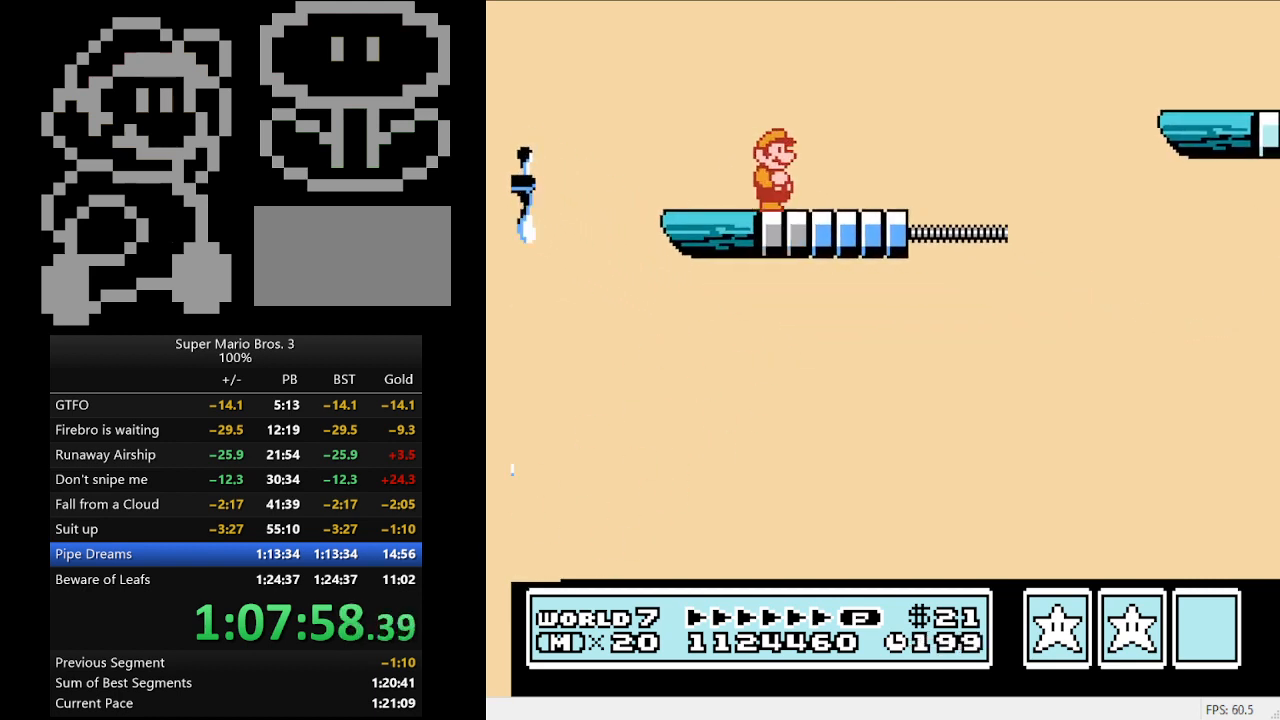
{"buttons": ["A", "B", "DPAD_RIGHT"], "events": [[133, "A", "down"]]}
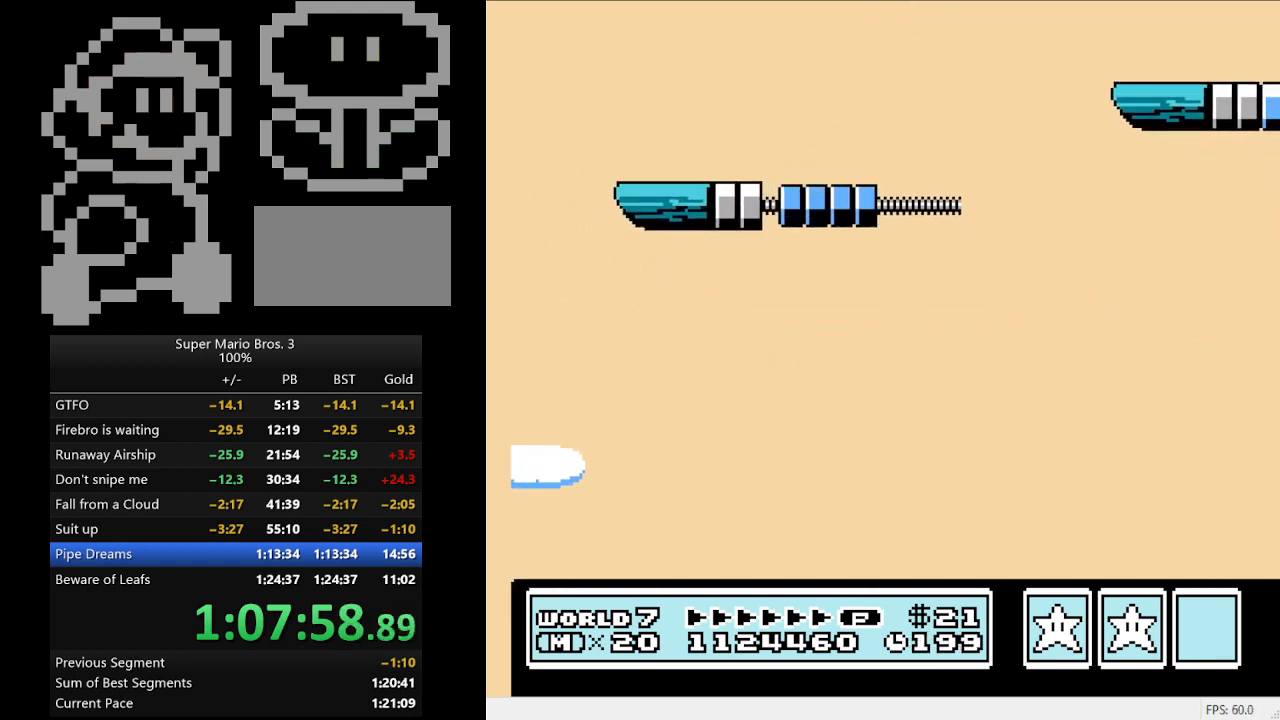
{"buttons": ["B", "DPAD_LEFT"], "events": [[133, "A", "up"], [167, "DPAD_RIGHT", "up"], [233, "B", "up"], [300, "DPAD_LEFT", "down"], [500, "B", "down"]]}
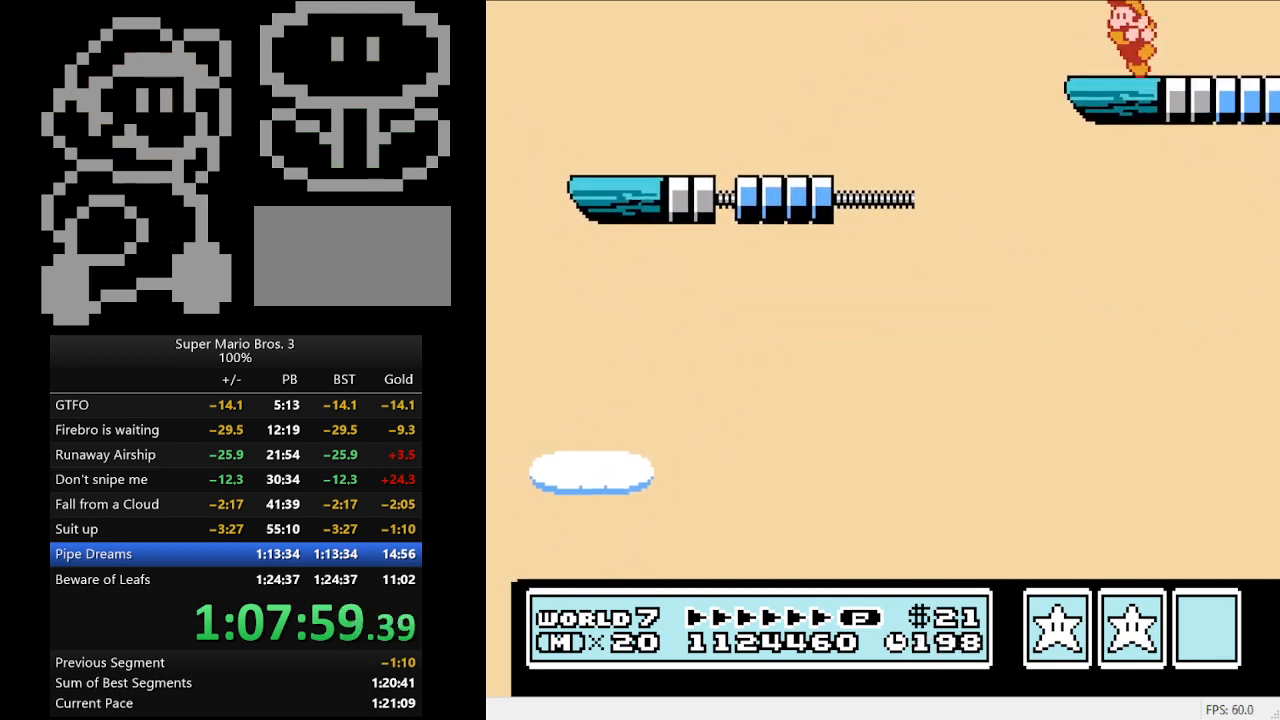
{"buttons": ["DPAD_LEFT"], "events": [[200, "B", "up"], [200, "DPAD_LEFT", "up"], [467, "DPAD_LEFT", "down"]]}
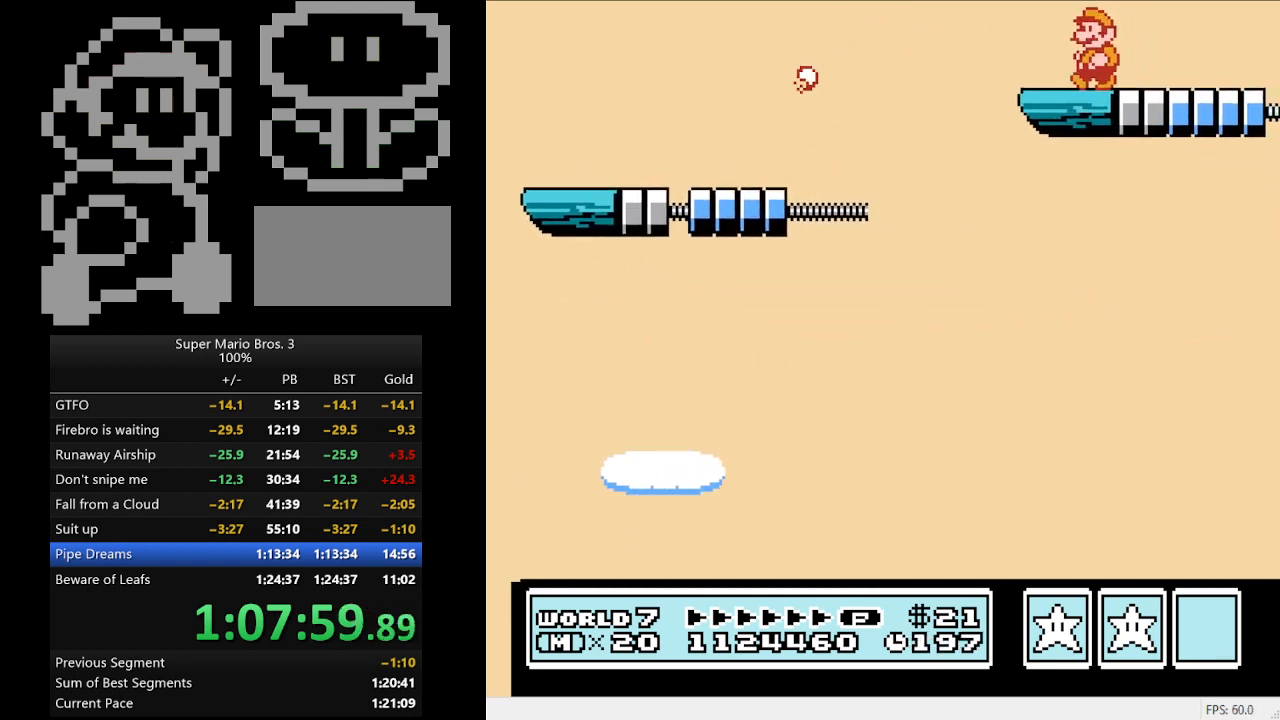
{"buttons": ["B"], "events": [[33, "B", "down"], [100, "DPAD_LEFT", "up"], [167, "B", "up"], [433, "B", "down"]]}
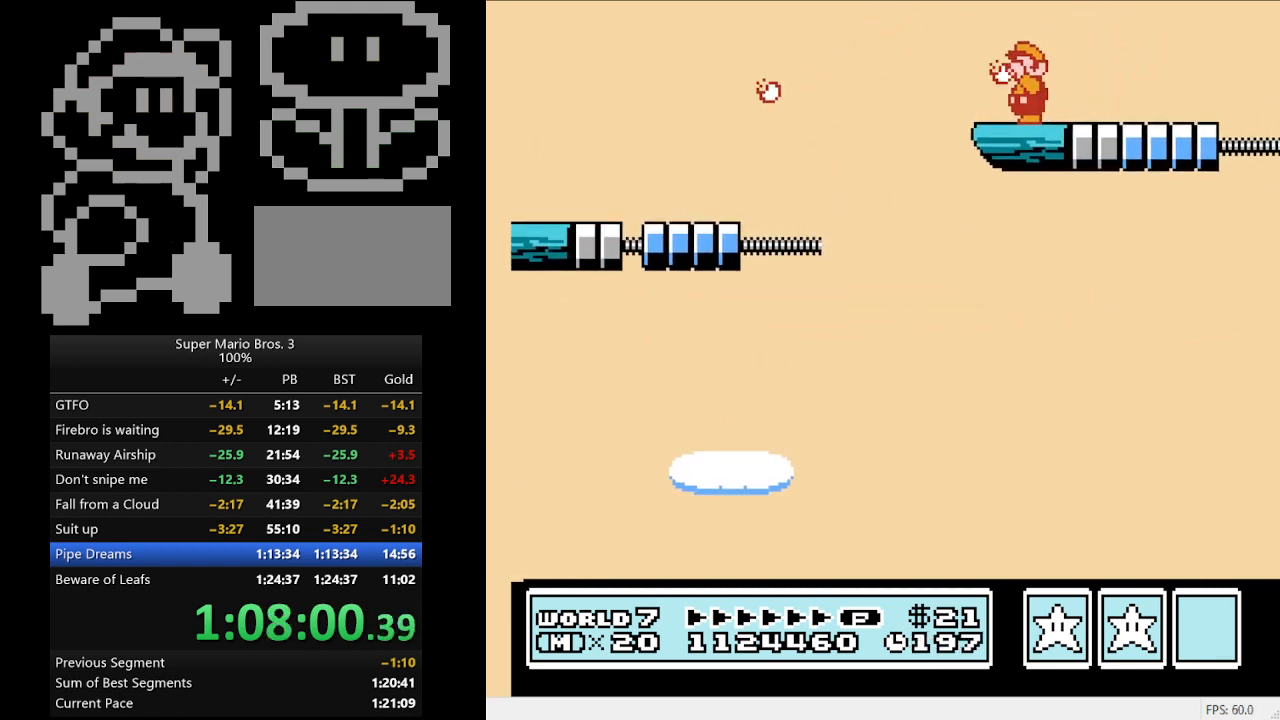
{"buttons": ["B"], "events": [[100, "B", "up"], [267, "B", "down"], [367, "B", "up"], [433, "B", "down"]]}
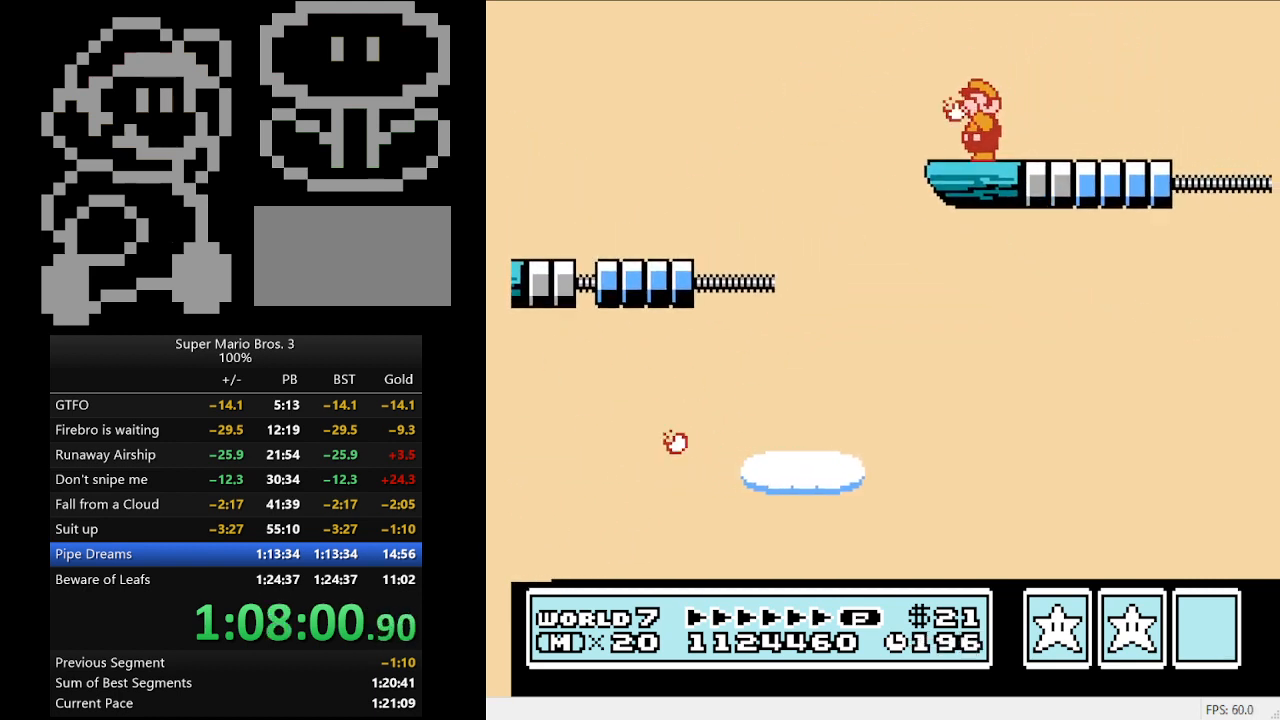
{"buttons": [], "events": [[67, "B", "up"], [100, "B", "down"], [300, "B", "up"]]}
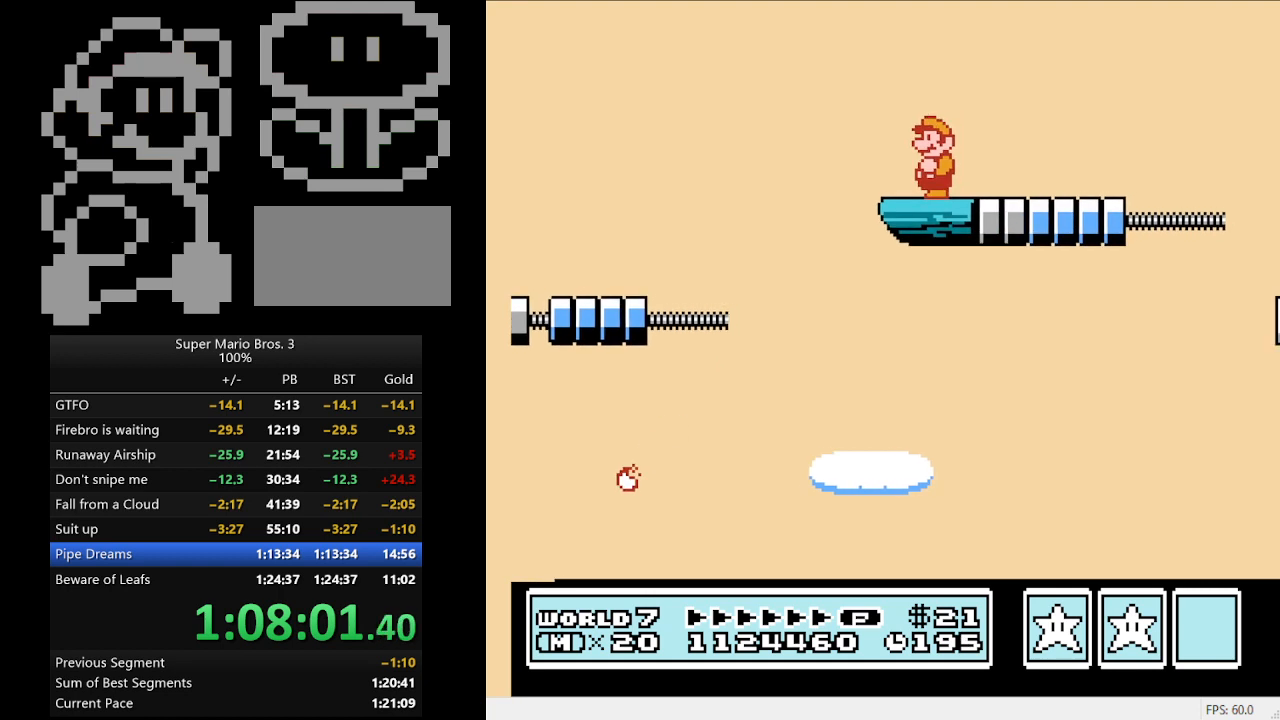
{"buttons": ["DPAD_LEFT"], "events": [[467, "DPAD_LEFT", "down"]]}
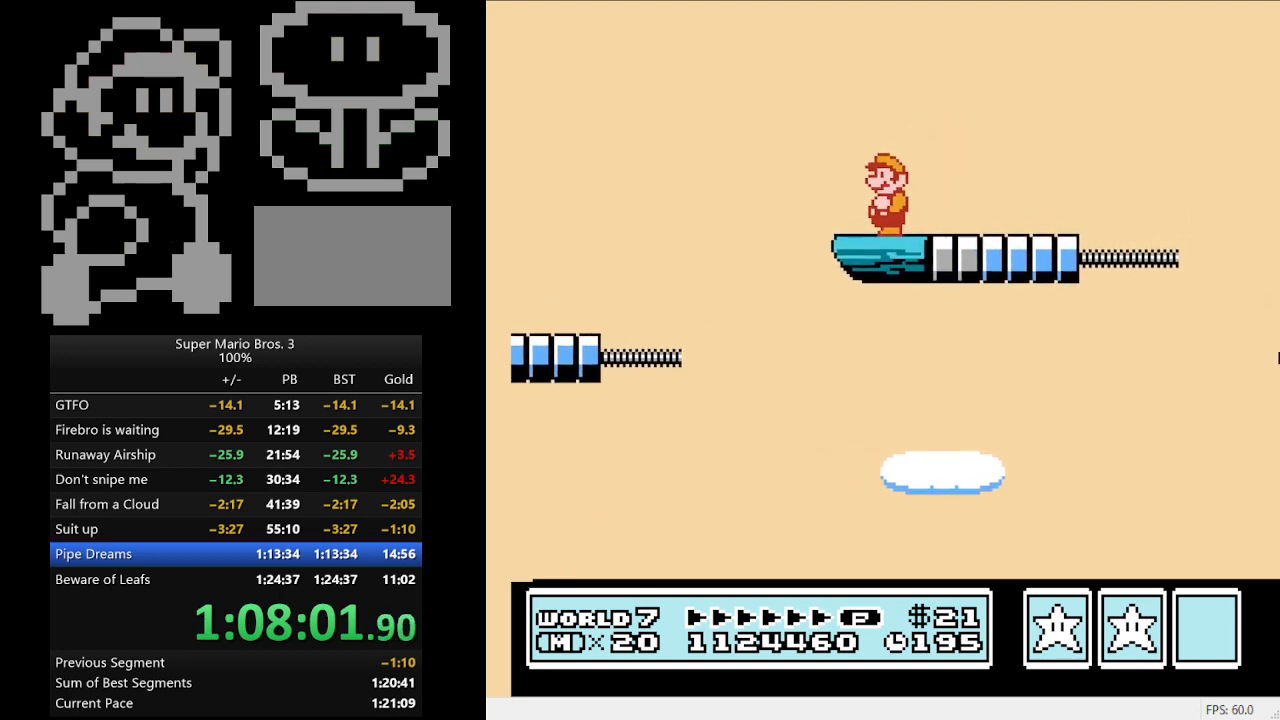
{"buttons": ["B"], "events": [[100, "B", "down"], [100, "DPAD_LEFT", "up"], [167, "B", "up"], [233, "B", "down"], [333, "B", "up"], [400, "B", "down"]]}
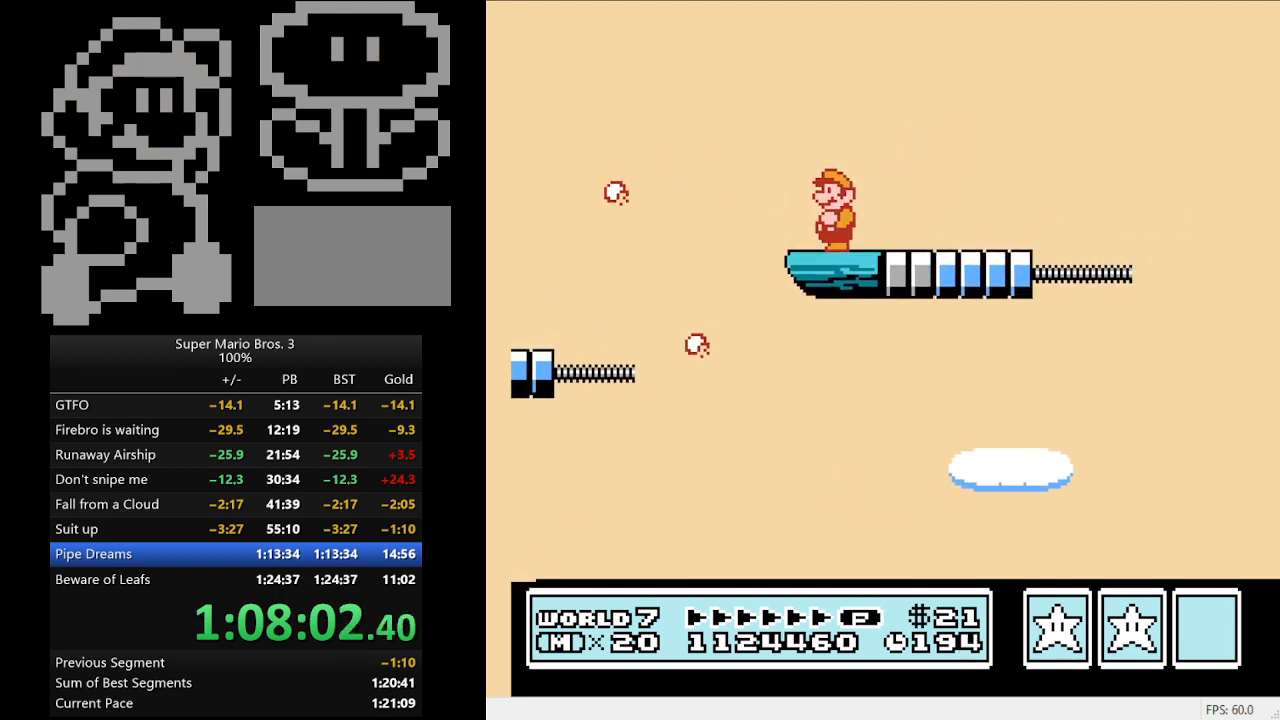
{"buttons": ["B"], "events": [[167, "B", "up"], [233, "DPAD_LEFT", "down"], [300, "B", "down"], [333, "DPAD_LEFT", "up"]]}
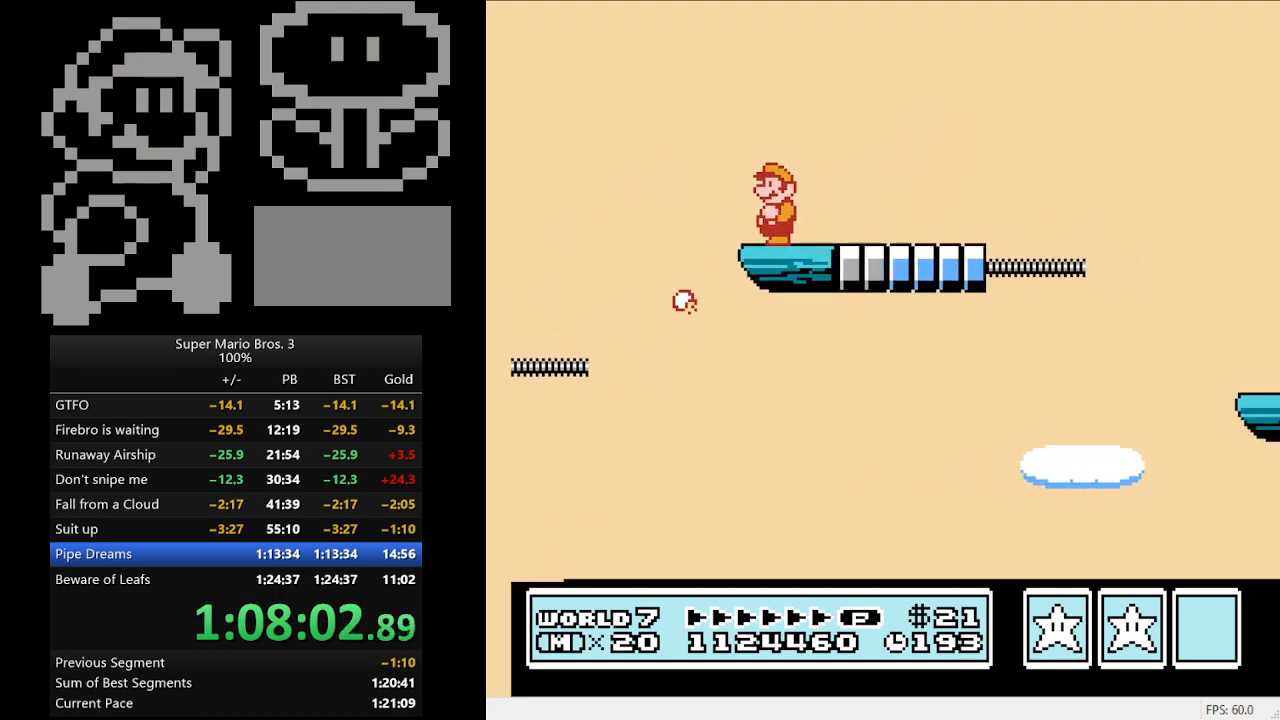
{"buttons": ["B", "DPAD_RIGHT"], "events": [[100, "DPAD_RIGHT", "down"]]}
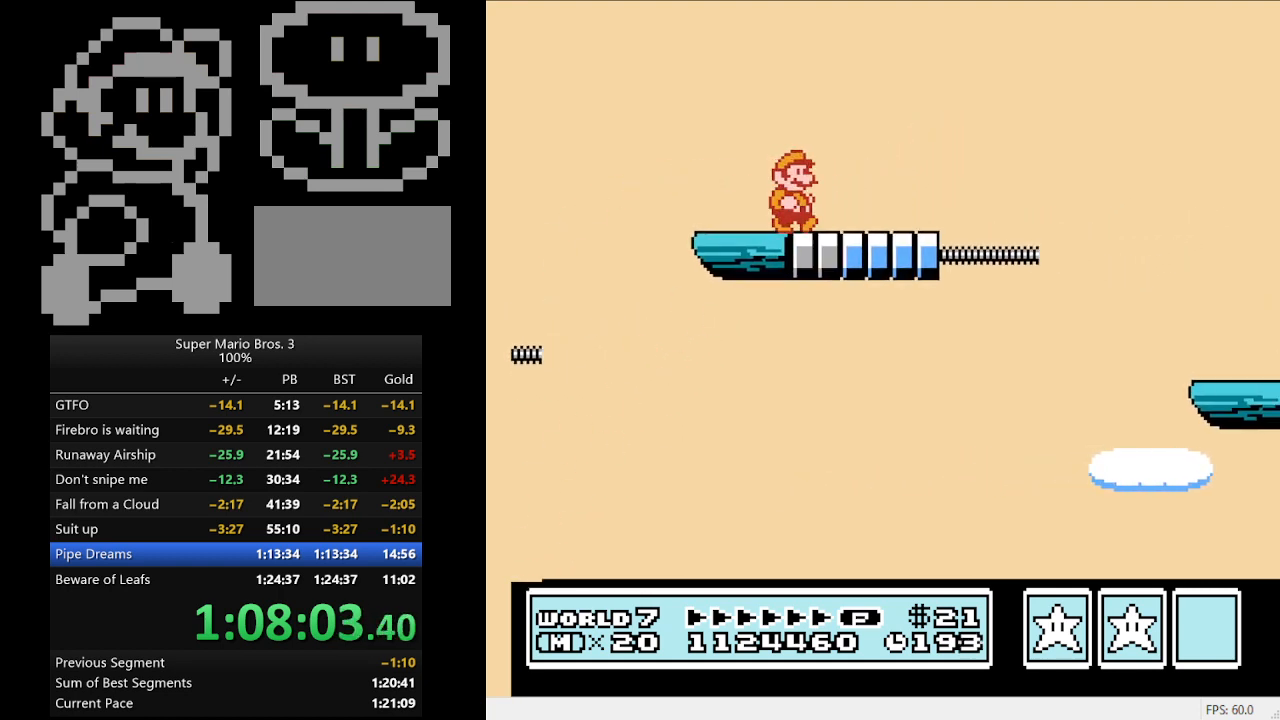
{"buttons": ["B", "DPAD_RIGHT"], "events": [[33, "A", "down"], [500, "A", "up"]]}
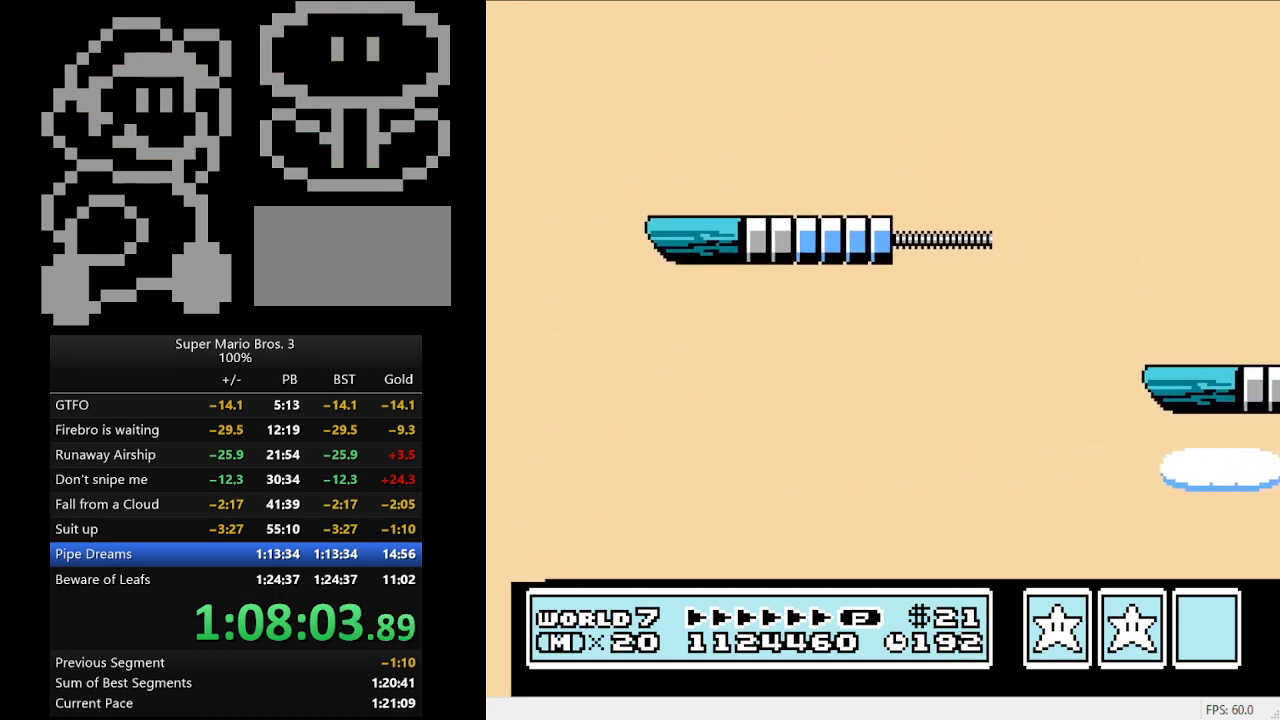
{"buttons": ["B", "DPAD_LEFT"], "events": [[100, "DPAD_RIGHT", "up"], [267, "DPAD_LEFT", "down"]]}
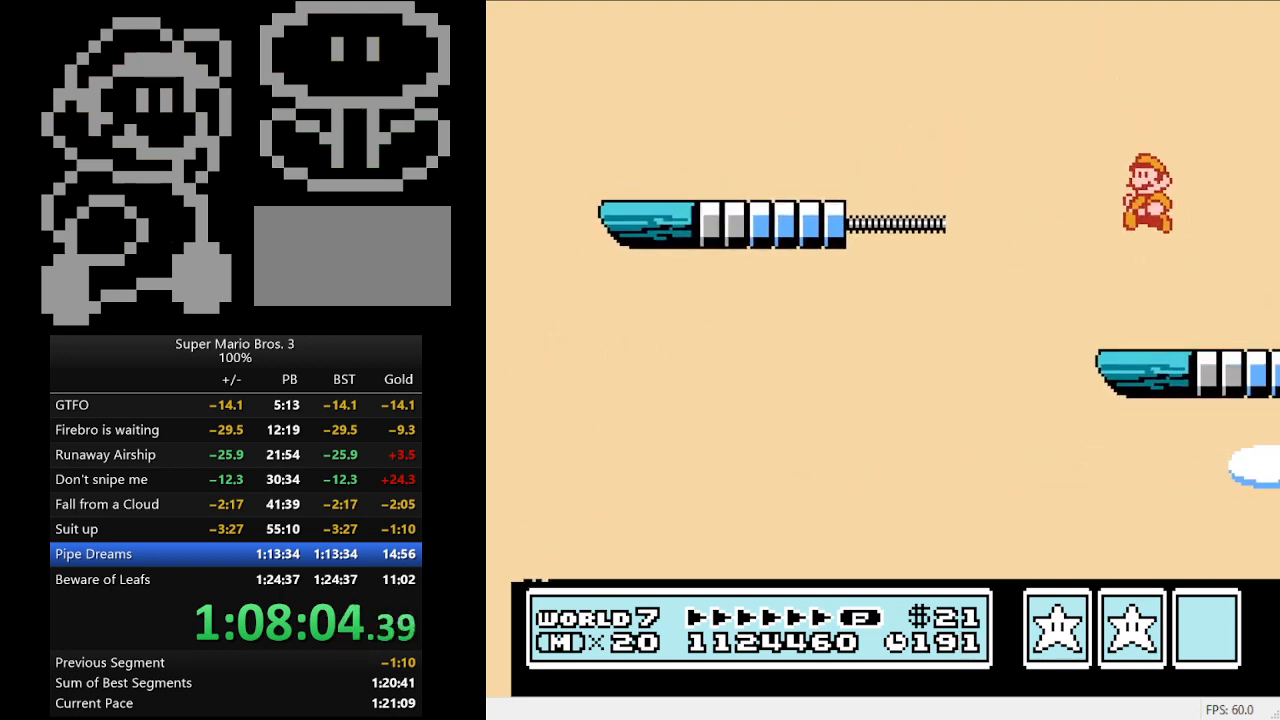
{"buttons": ["B"], "events": [[133, "B", "up"], [200, "DPAD_LEFT", "up"], [267, "B", "down"], [400, "B", "up"], [467, "B", "down"]]}
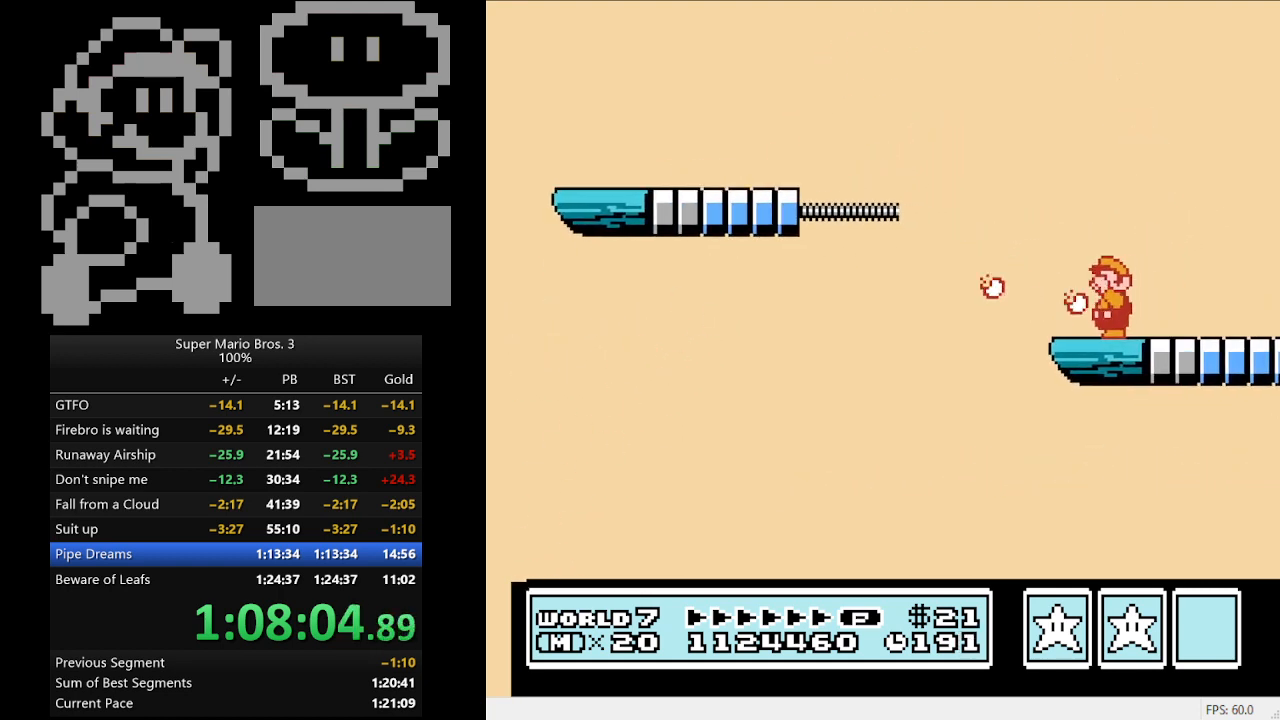
{"buttons": [], "events": [[267, "B", "up"]]}
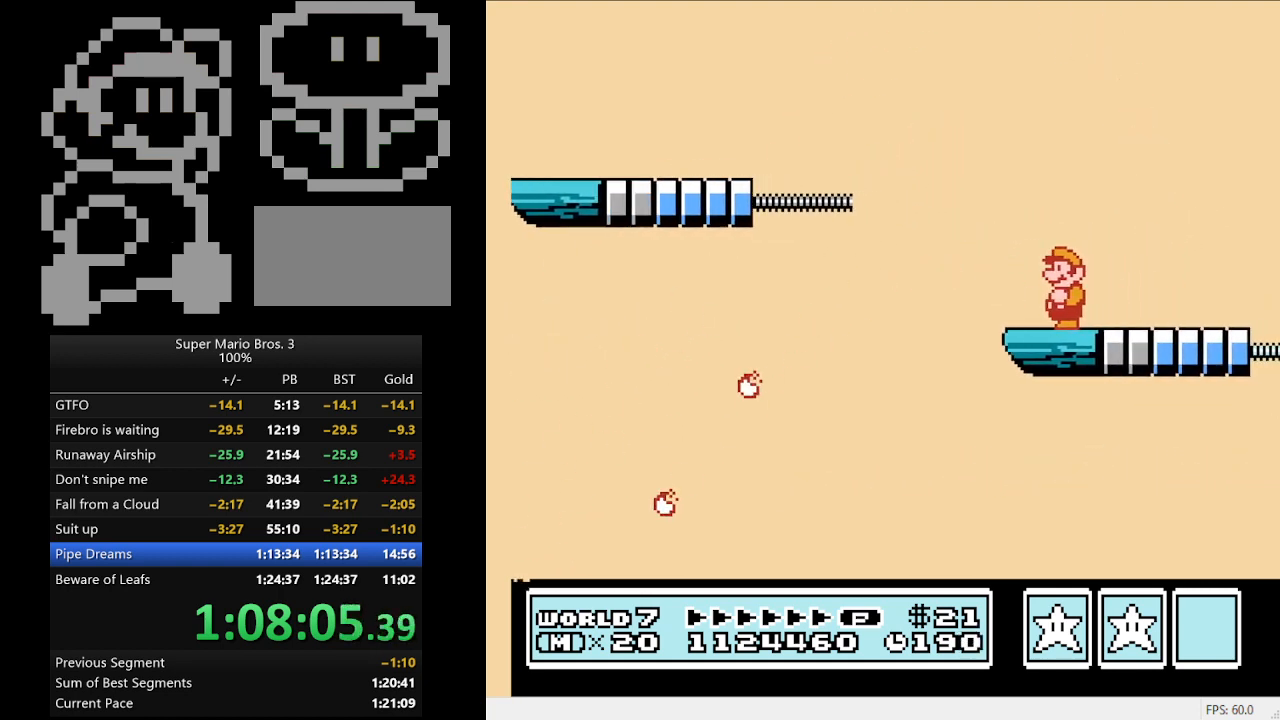
{"buttons": ["B"], "events": [[133, "DPAD_LEFT", "down"], [267, "B", "down"], [267, "DPAD_LEFT", "up"], [367, "B", "up"], [433, "B", "down"]]}
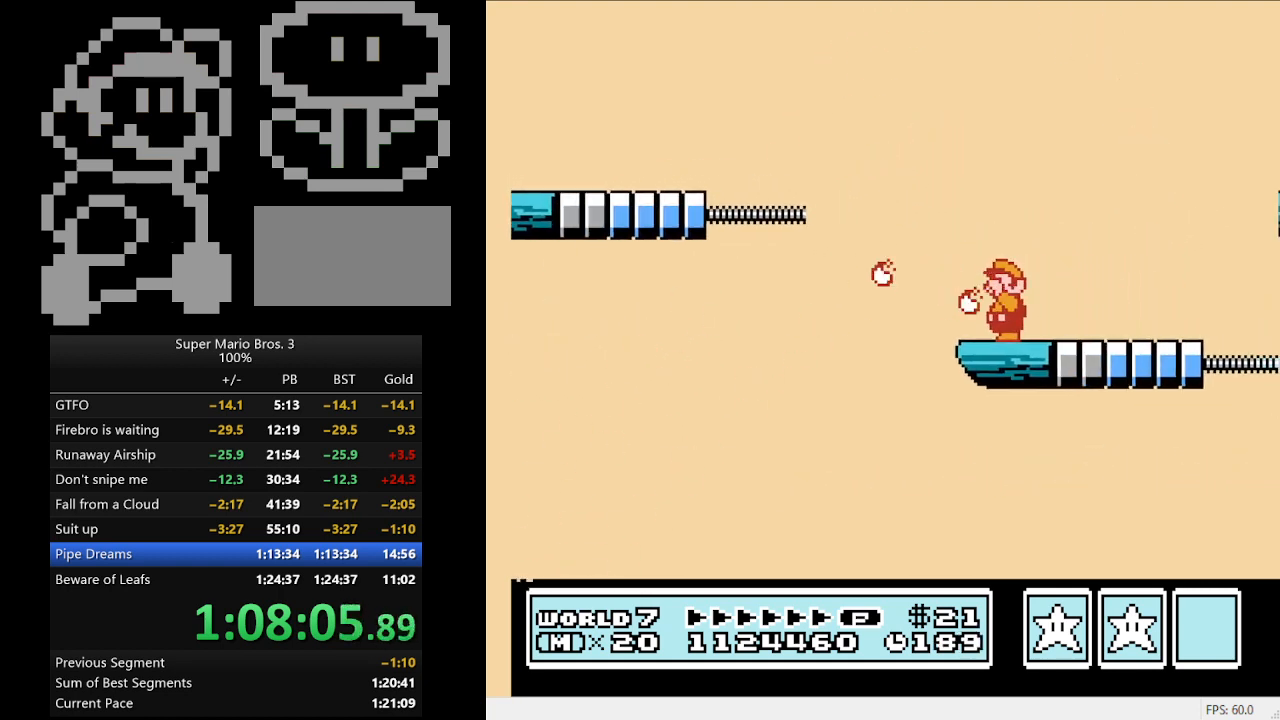
{"buttons": [], "events": [[33, "B", "up"], [100, "B", "down"], [233, "B", "up"]]}
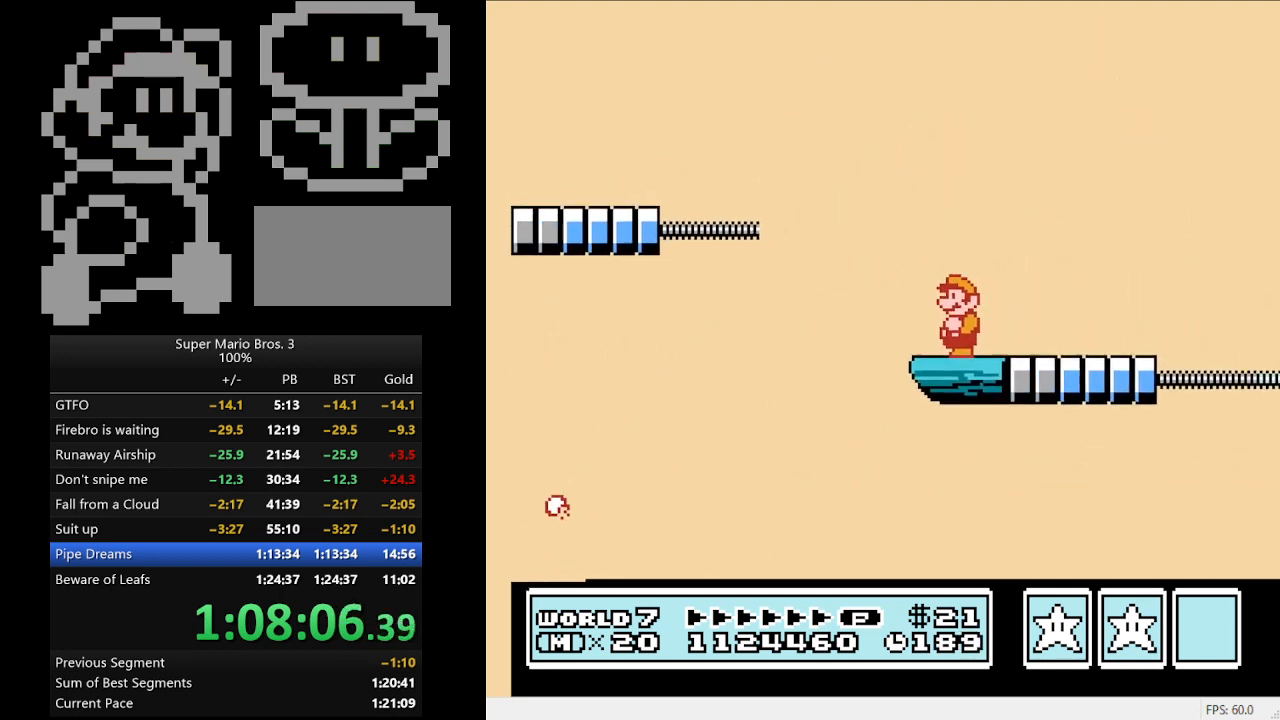
{"buttons": ["B"], "events": [[500, "B", "down"]]}
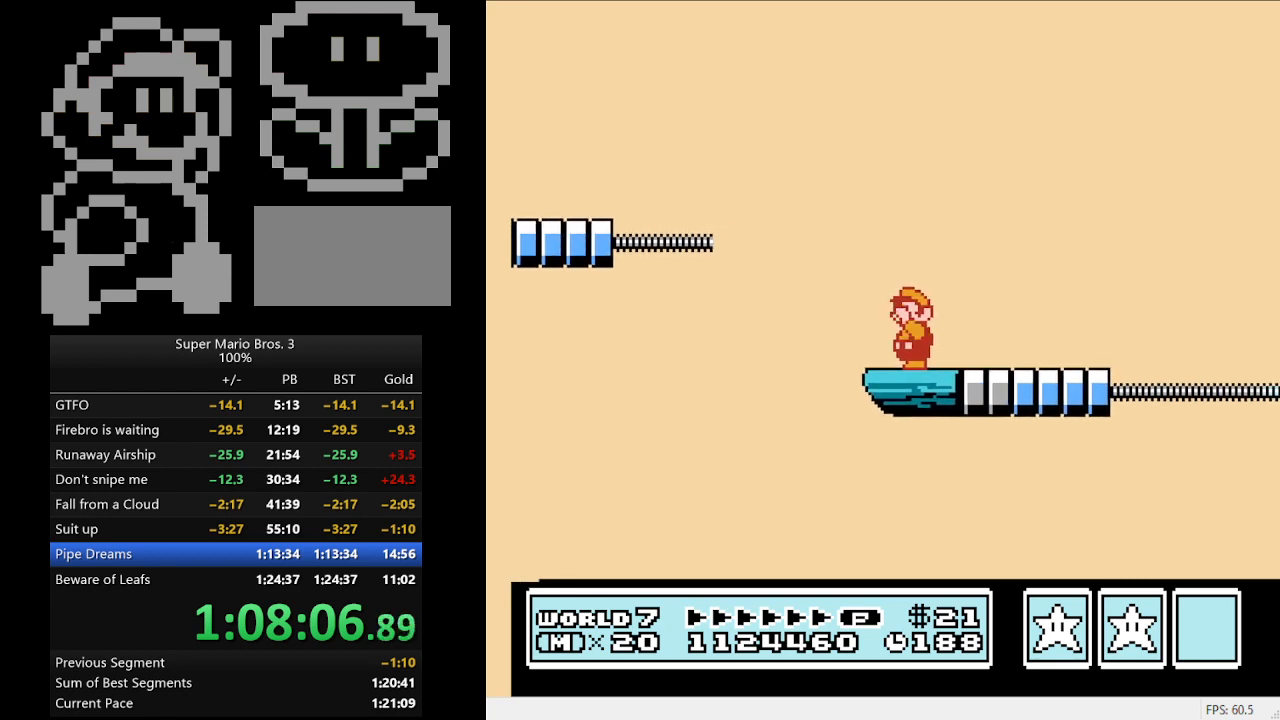
{"buttons": [], "events": [[100, "B", "up"], [200, "B", "down"], [300, "B", "up"], [433, "B", "down"], [500, "B", "up"]]}
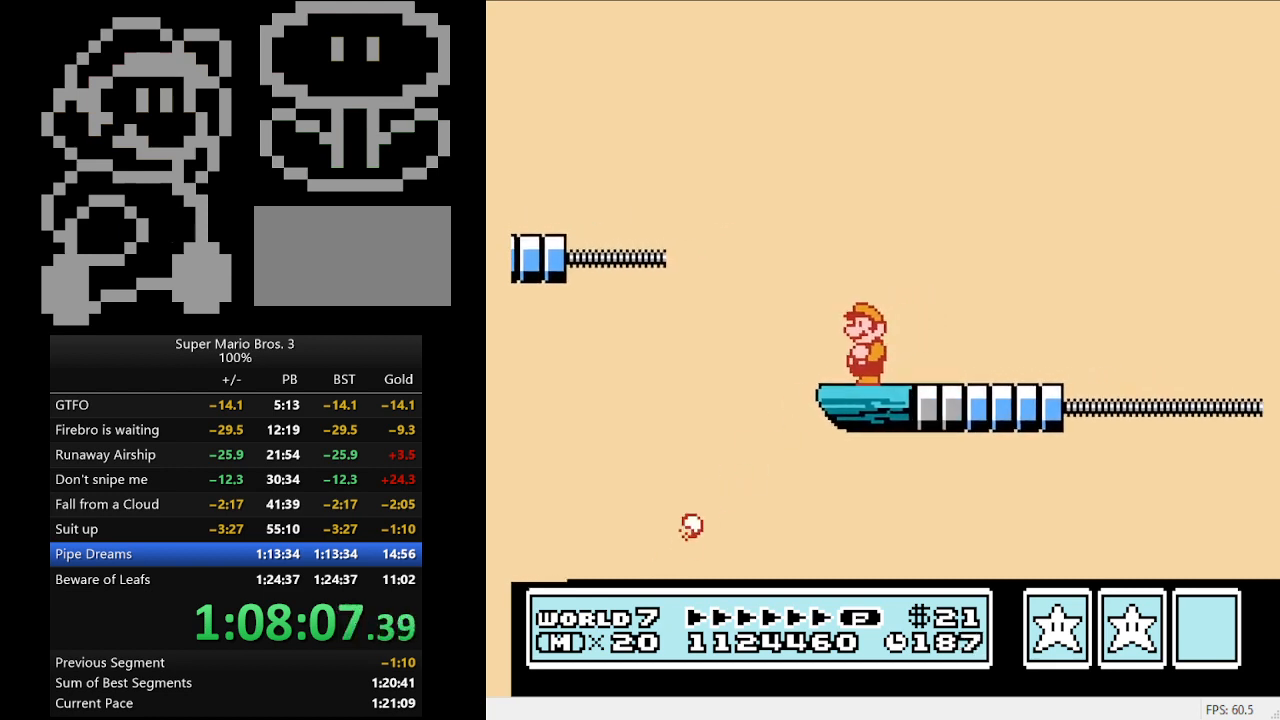
{"buttons": ["B"], "events": [[133, "B", "down"], [200, "B", "up"], [300, "B", "down"]]}
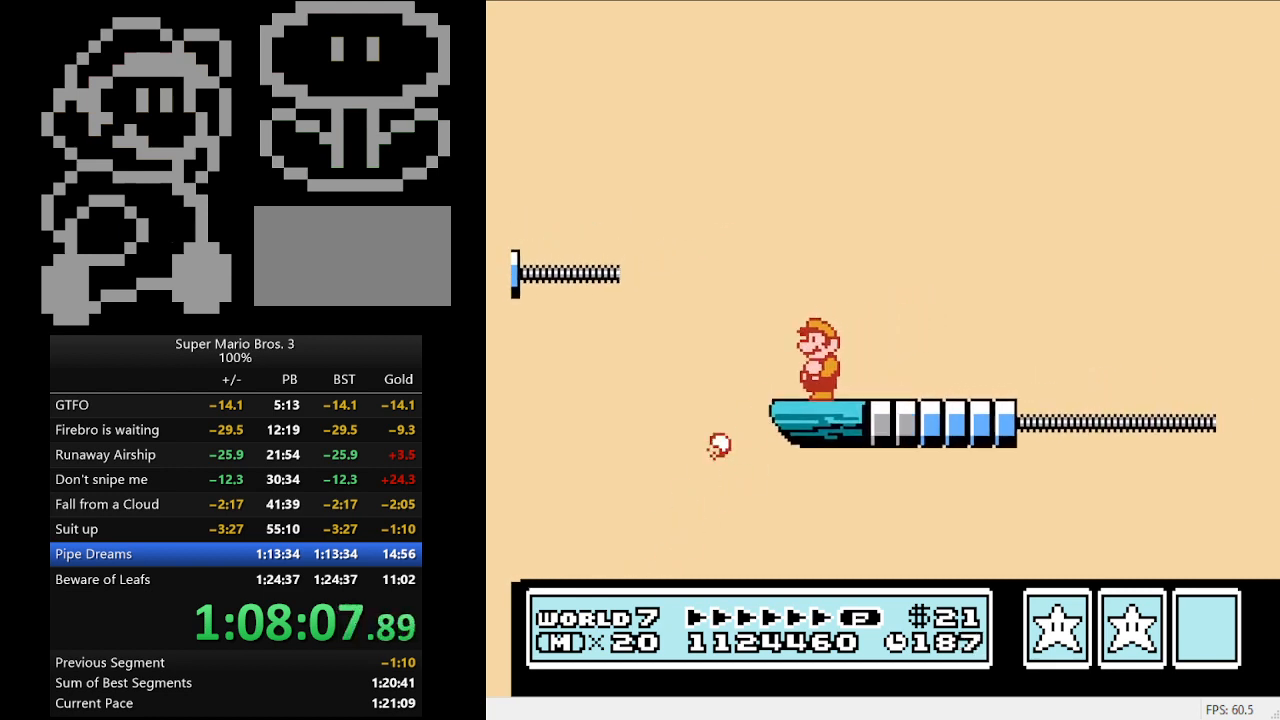
{"buttons": ["B"], "events": [[33, "DPAD_LEFT", "down"], [133, "DPAD_LEFT", "up"]]}
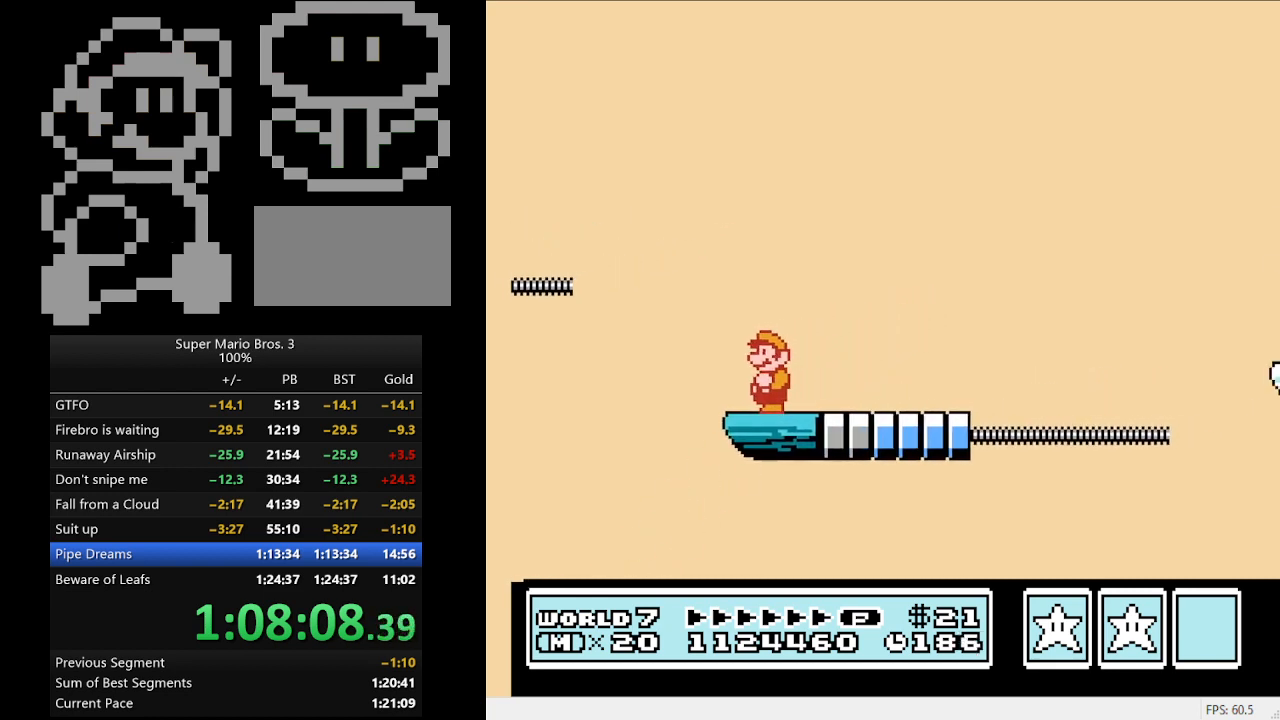
{"buttons": ["B", "DPAD_RIGHT"], "events": [[433, "DPAD_RIGHT", "down"]]}
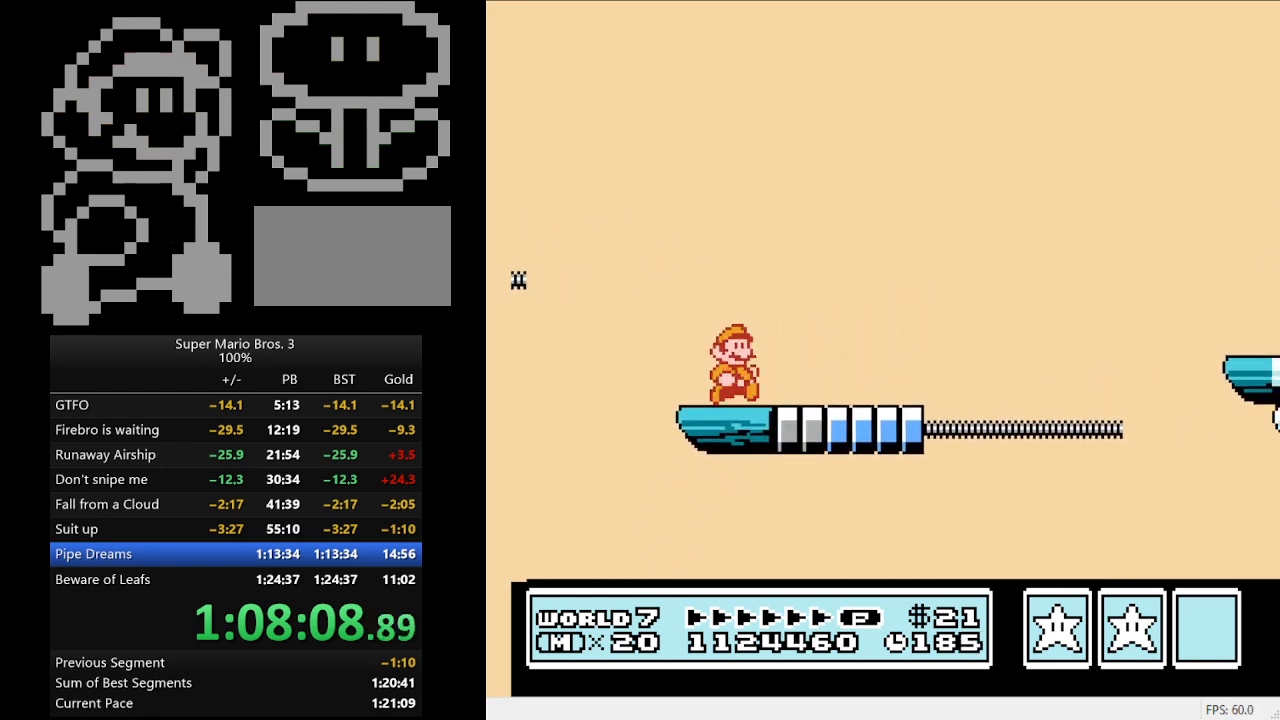
{"buttons": ["A", "B", "DPAD_RIGHT"], "events": [[433, "A", "down"]]}
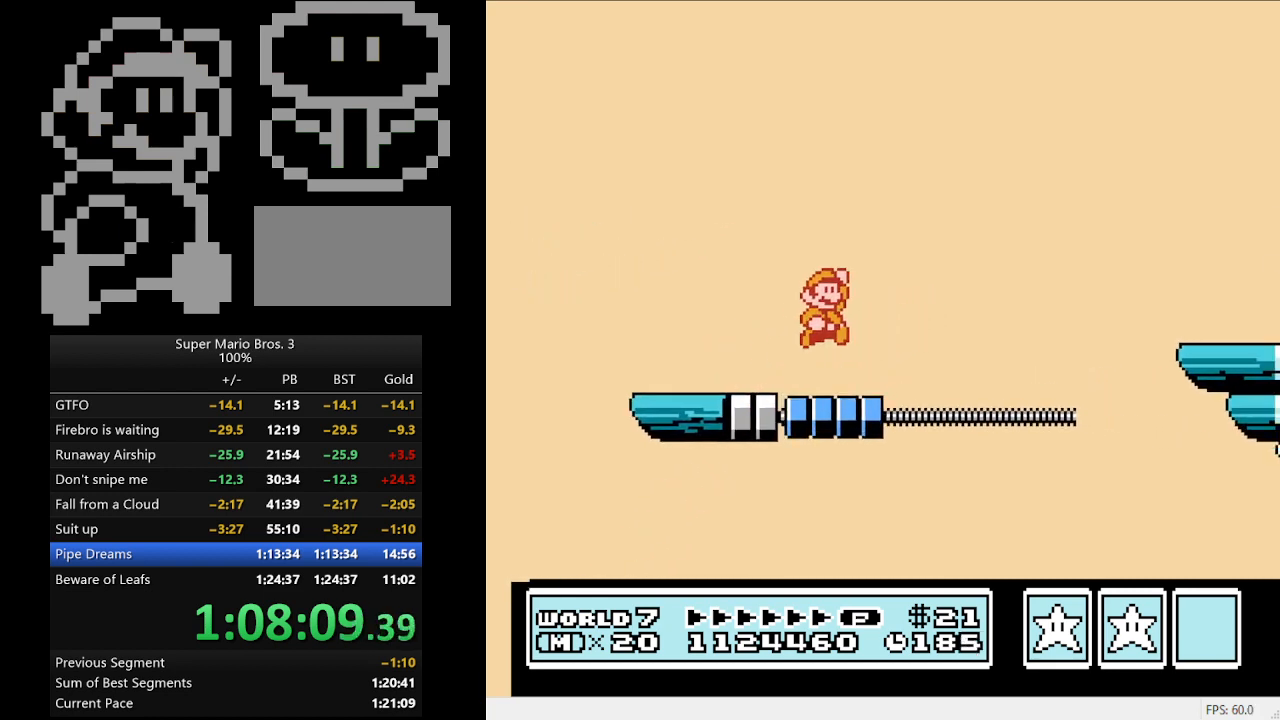
{"buttons": ["B", "DPAD_RIGHT"], "events": [[500, "A", "up"]]}
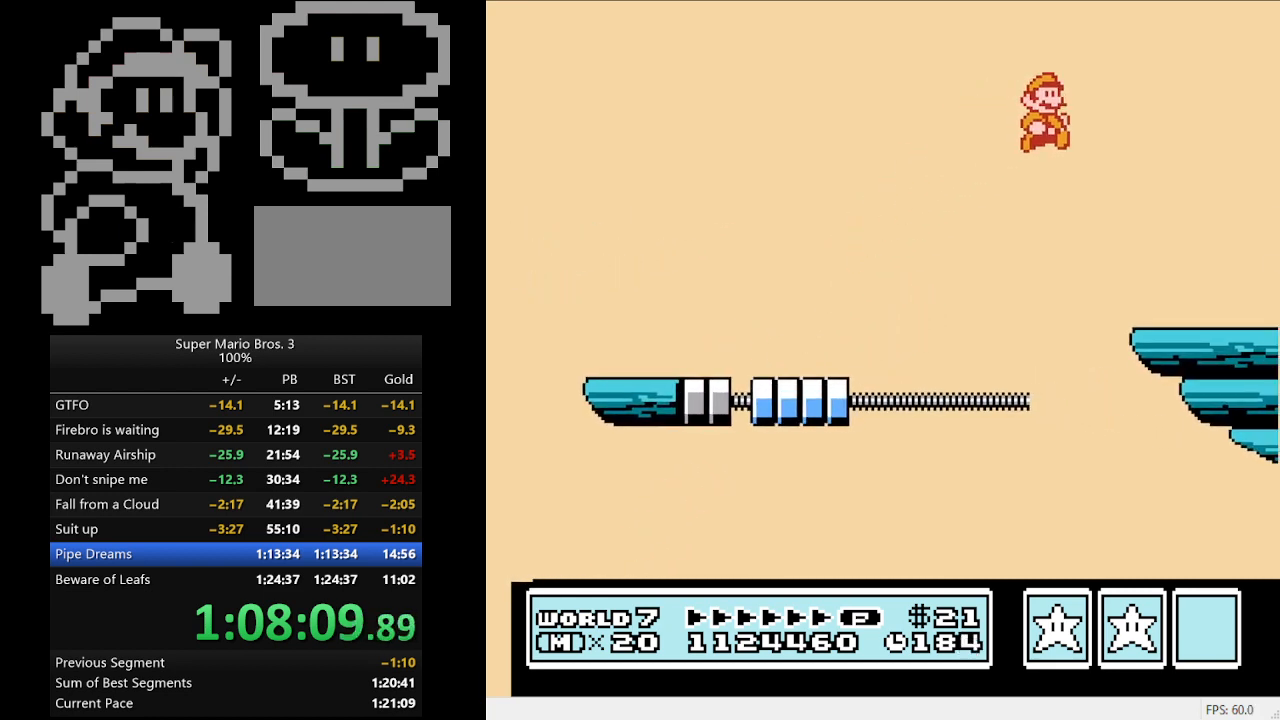
{"buttons": ["B"], "events": [[100, "B", "up"], [100, "DPAD_RIGHT", "up"], [233, "DPAD_LEFT", "down"], [367, "B", "down"], [467, "DPAD_LEFT", "up"]]}